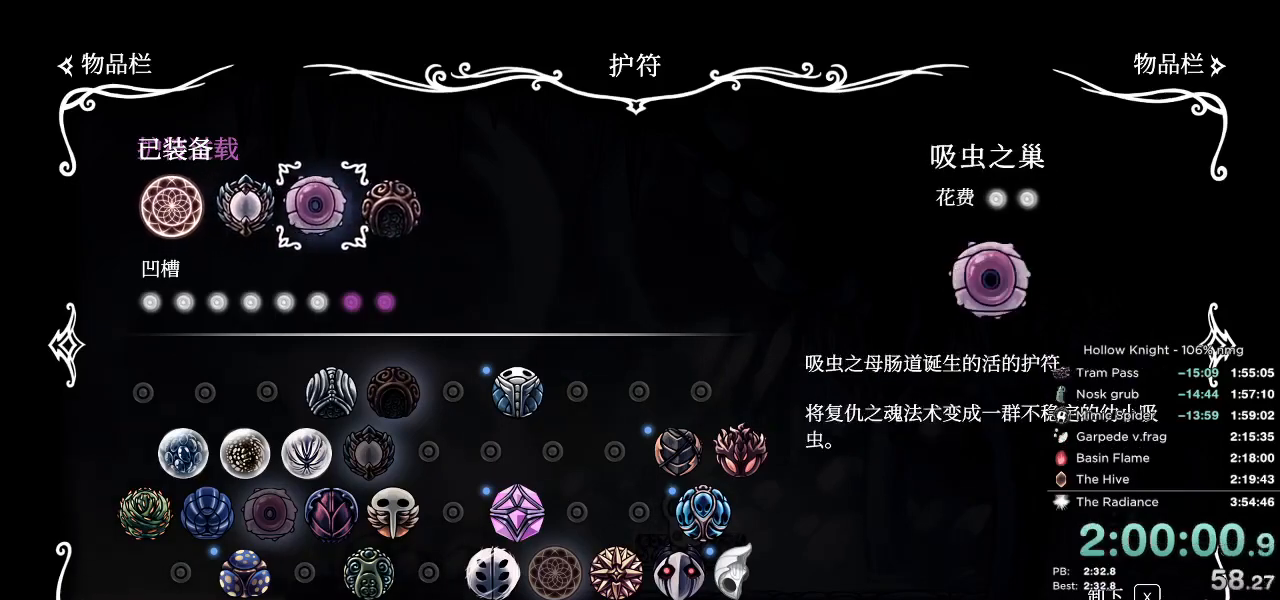
Gameplay with keyboard; each line is a JSON object with the keys held at the frame after it. "events" lists presses ("down") and releases ("up") of "cast", "cdash", "dash", "dnail", "down", "escape", "focus", "inv", "jump", "left", "nail", "return", "right" and "up" between this image and that frame as [ms after this image, input, new state], when the widget could be followed in between. No other keys are recorded. Mouse input is not recorded. Key names are as the overlay labels them; some are game actions (e.g. jump) rather than physical keys.
{"keys": [], "events": [[183, "jump", "down"], [250, "jump", "up"]]}
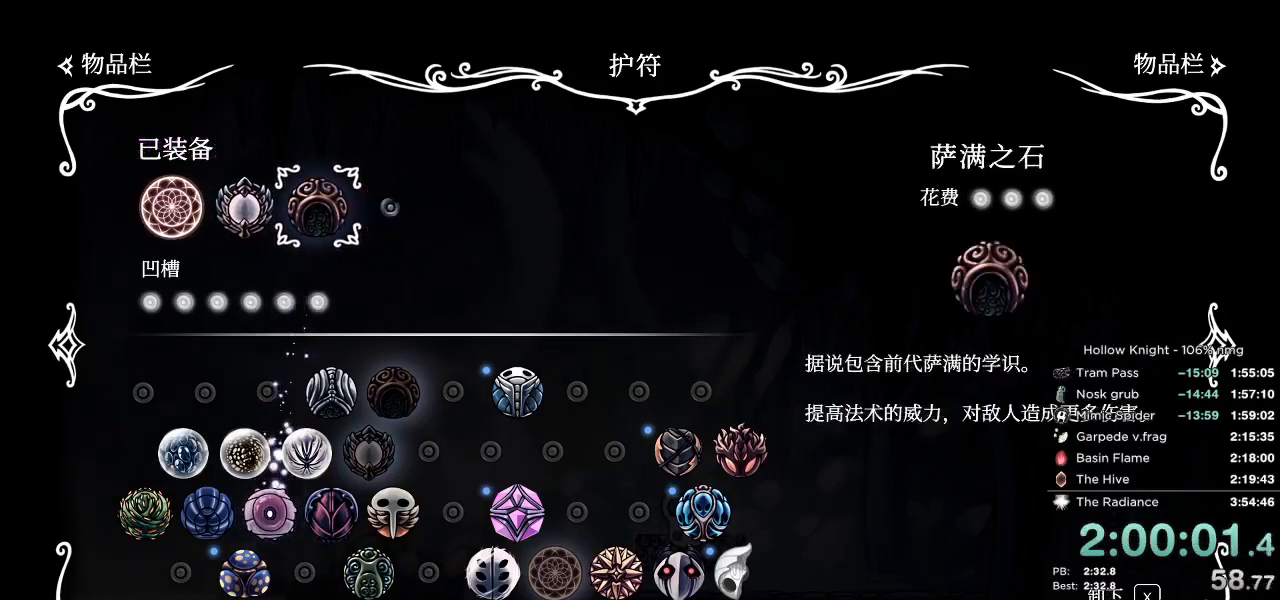
{"keys": [], "events": [[67, "left", "down"], [150, "left", "up"], [283, "jump", "down"], [367, "jump", "up"]]}
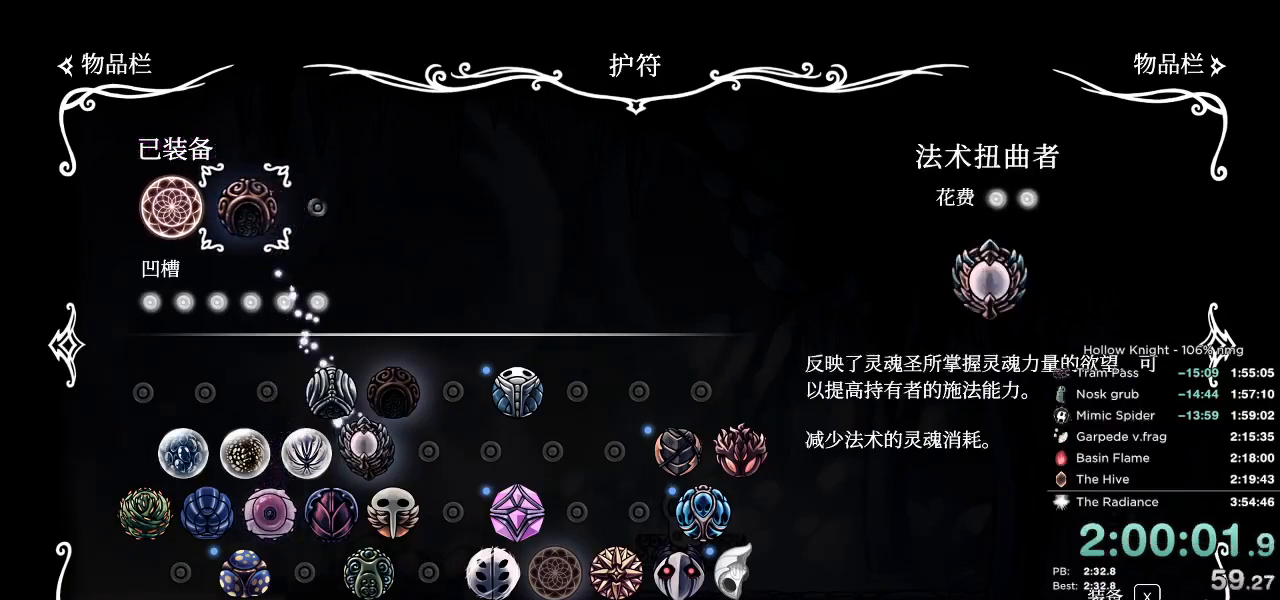
{"keys": ["down"], "events": [[67, "down", "down"], [167, "down", "up"], [267, "right", "down"], [400, "right", "up"], [483, "down", "down"]]}
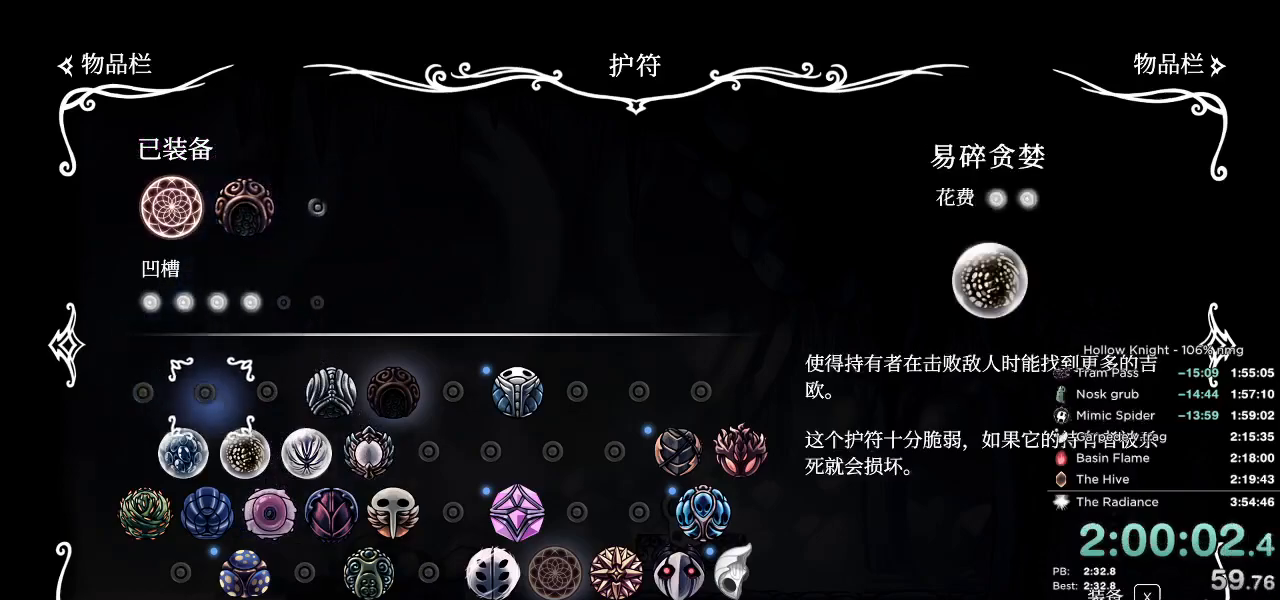
{"keys": ["right"], "events": [[83, "down", "up"], [150, "right", "down"], [250, "down", "down"], [250, "right", "up"], [367, "down", "up"], [433, "right", "down"]]}
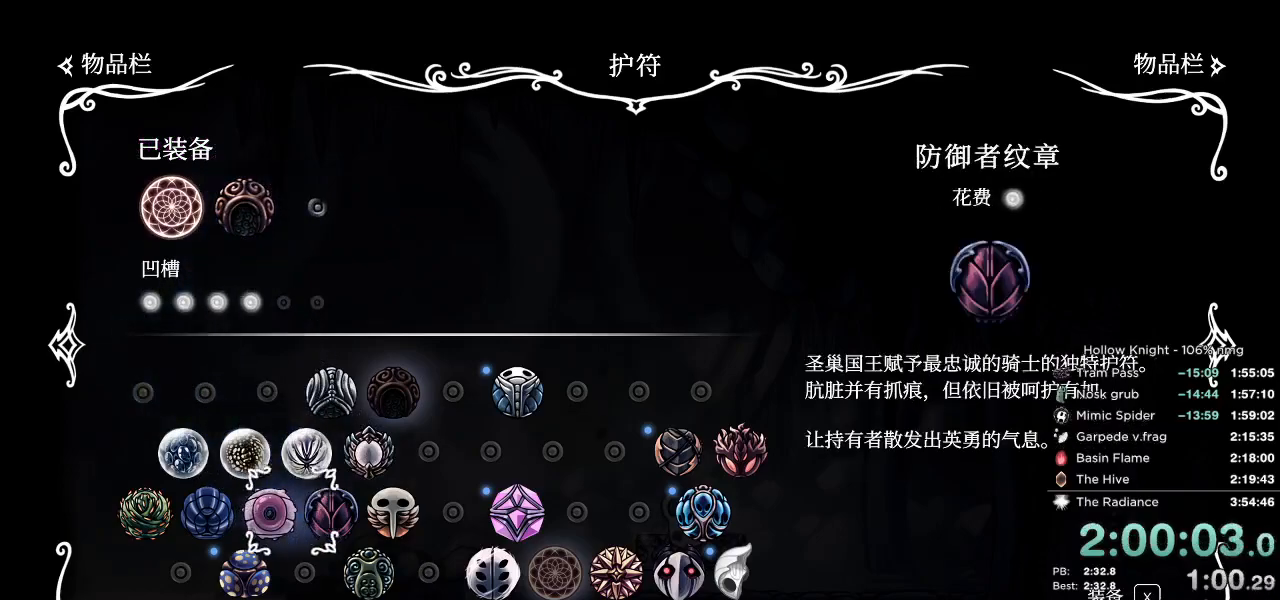
{"keys": [], "events": [[33, "right", "up"], [67, "down", "down"], [167, "down", "up"], [217, "right", "down"], [317, "right", "up"], [400, "right", "down"], [467, "right", "up"]]}
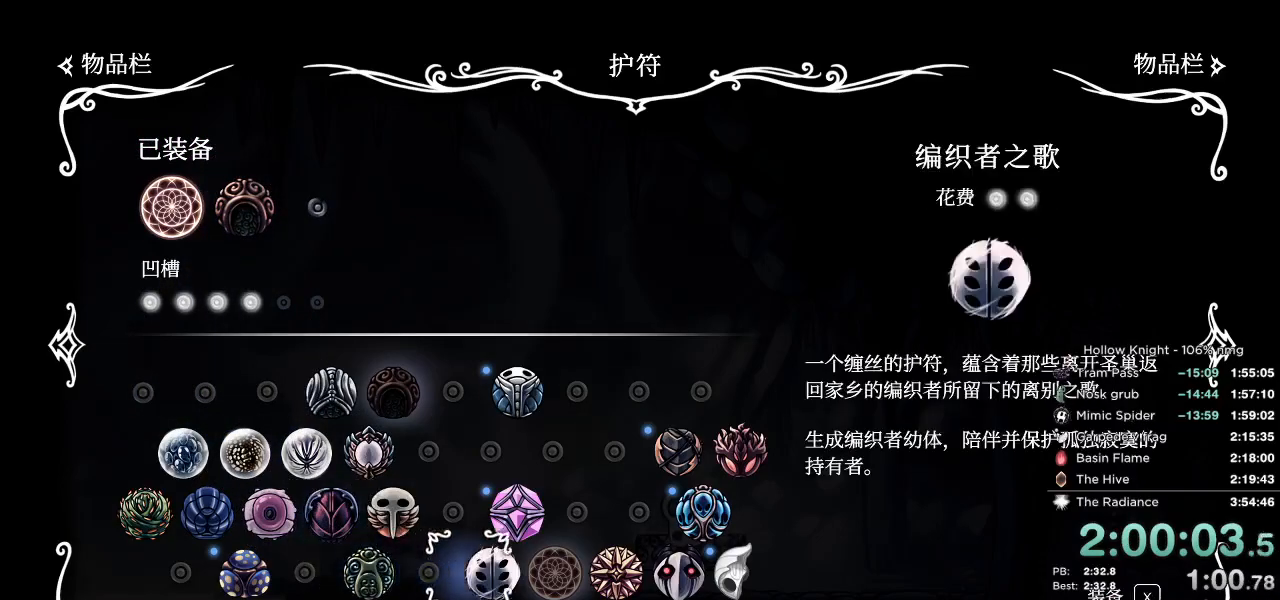
{"keys": [], "events": [[50, "right", "down"], [100, "right", "up"], [200, "right", "down"], [250, "right", "up"], [317, "right", "down"], [400, "right", "up"]]}
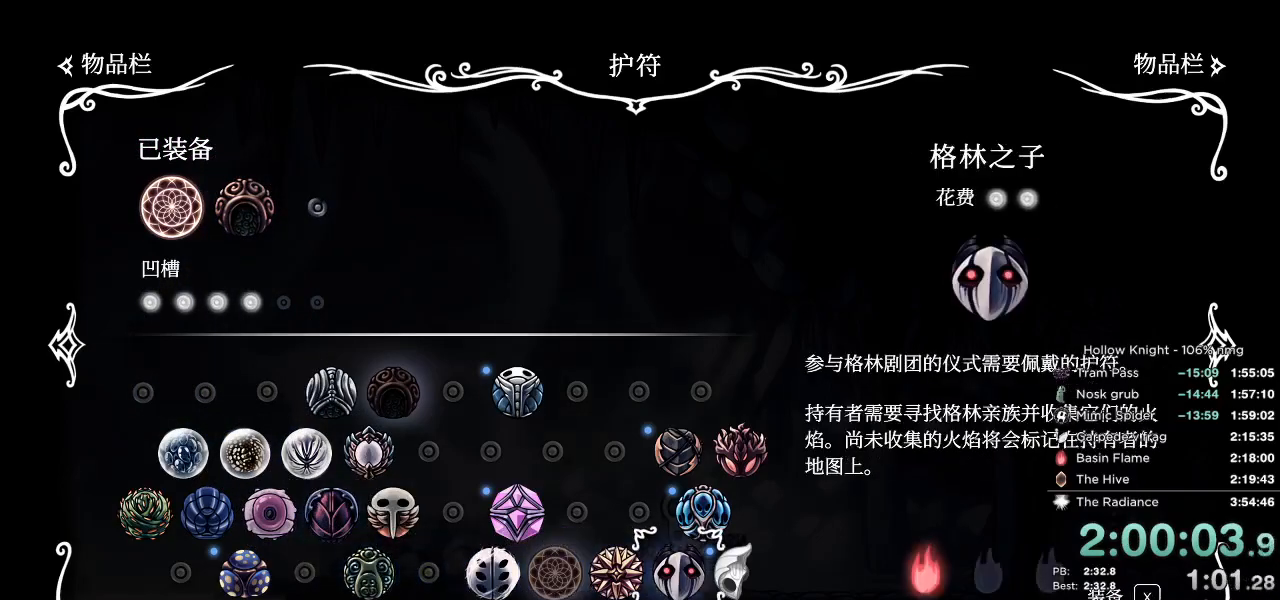
{"keys": [], "events": [[50, "jump", "down"], [117, "jump", "up"], [350, "inv", "down"], [450, "inv", "up"]]}
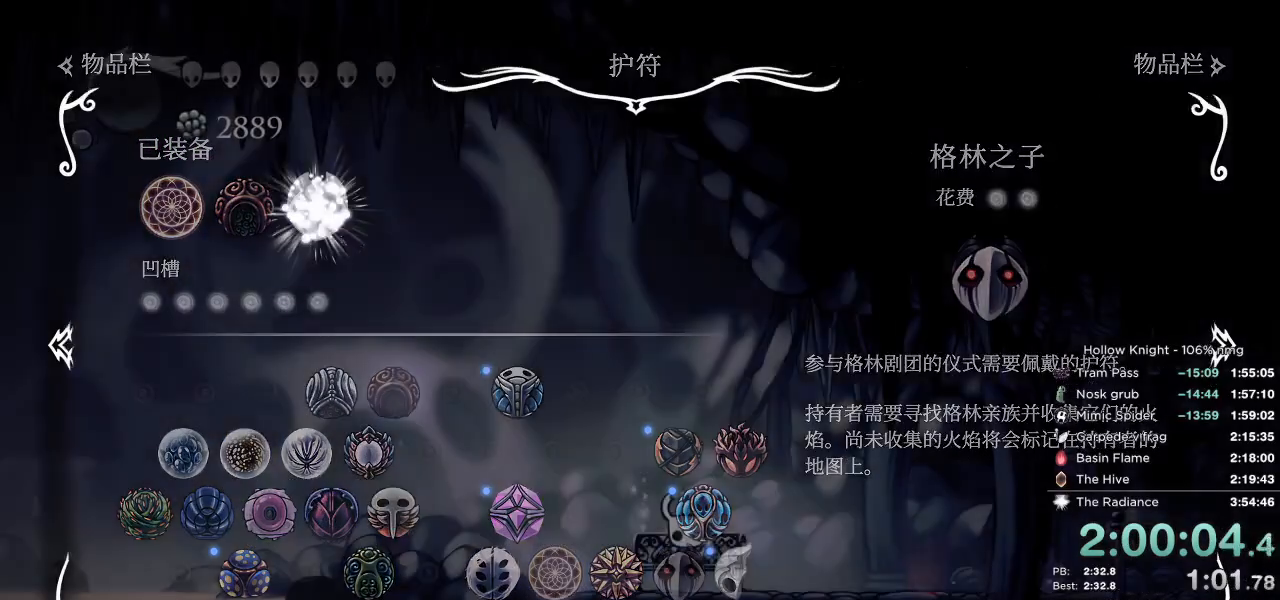
{"keys": ["right"], "events": [[167, "right", "down"], [250, "right", "up"], [333, "right", "down"], [383, "right", "up"], [450, "right", "down"]]}
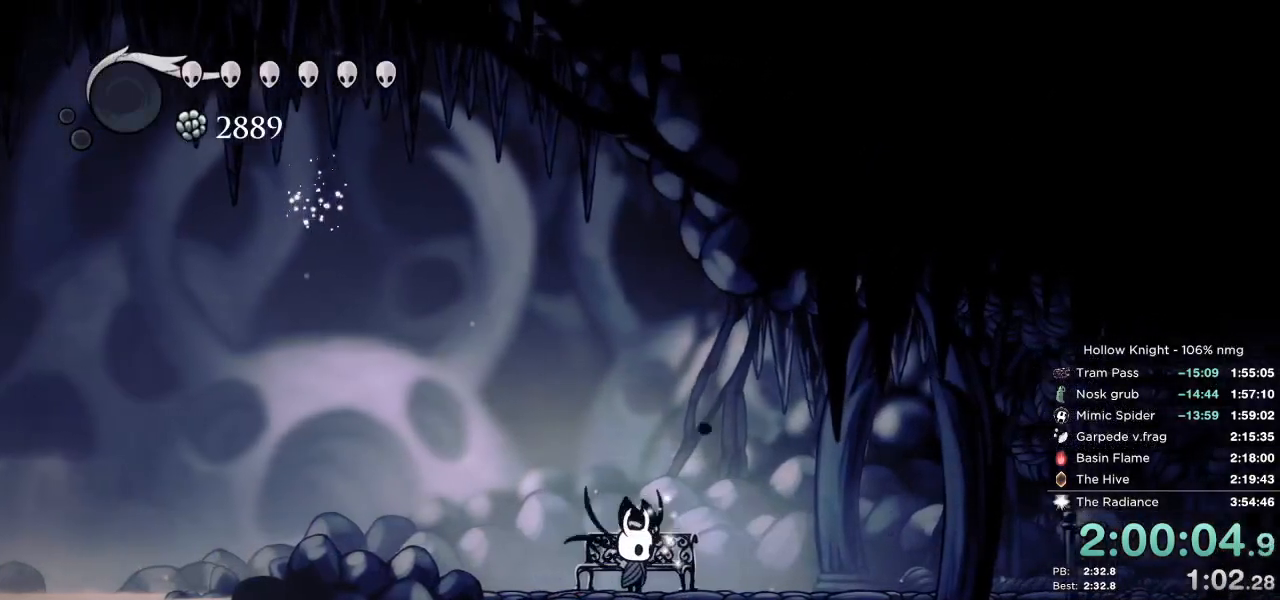
{"keys": ["cdash"], "events": [[17, "right", "up"], [100, "right", "down"], [167, "right", "up"], [183, "cdash", "down"]]}
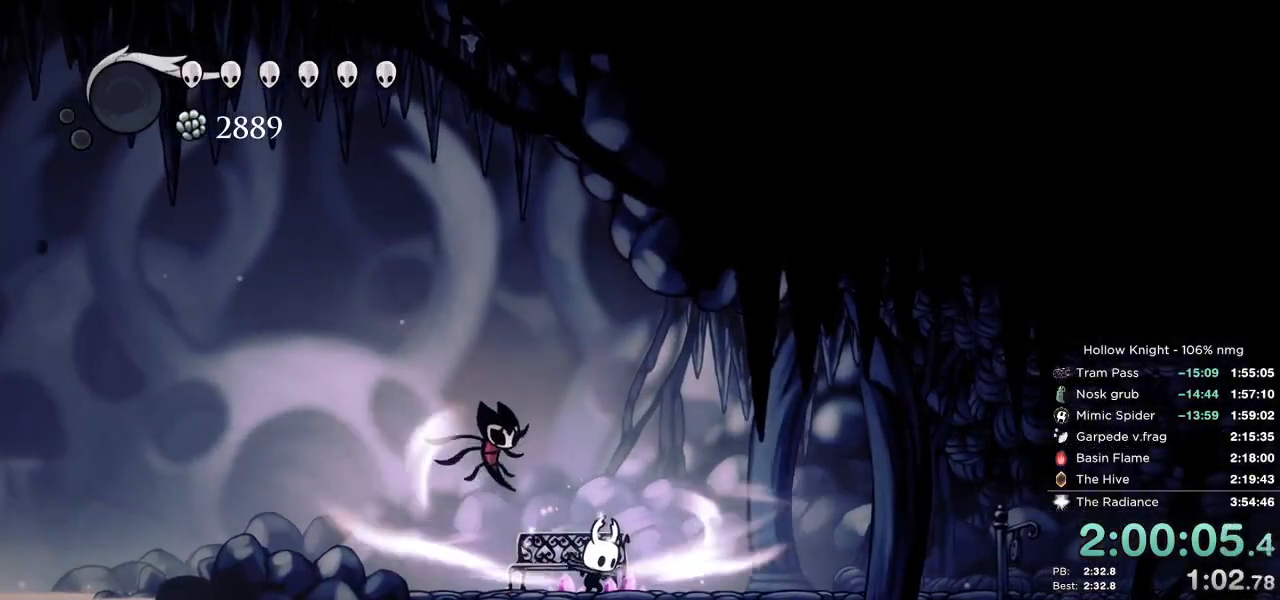
{"keys": ["cdash"], "events": []}
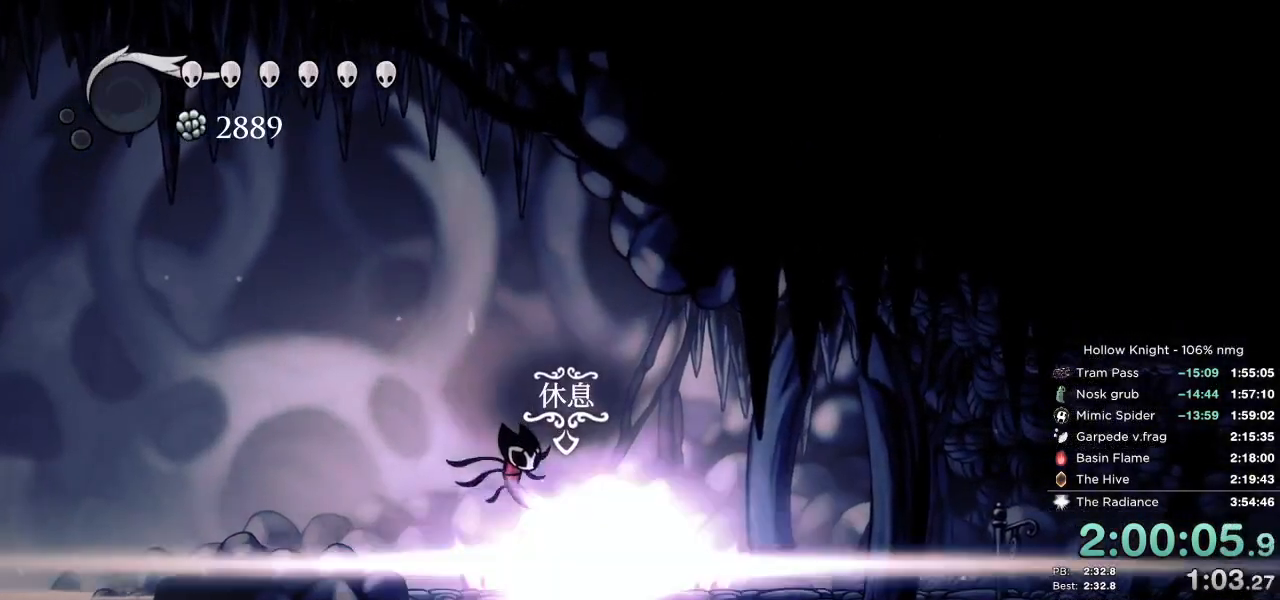
{"keys": []}
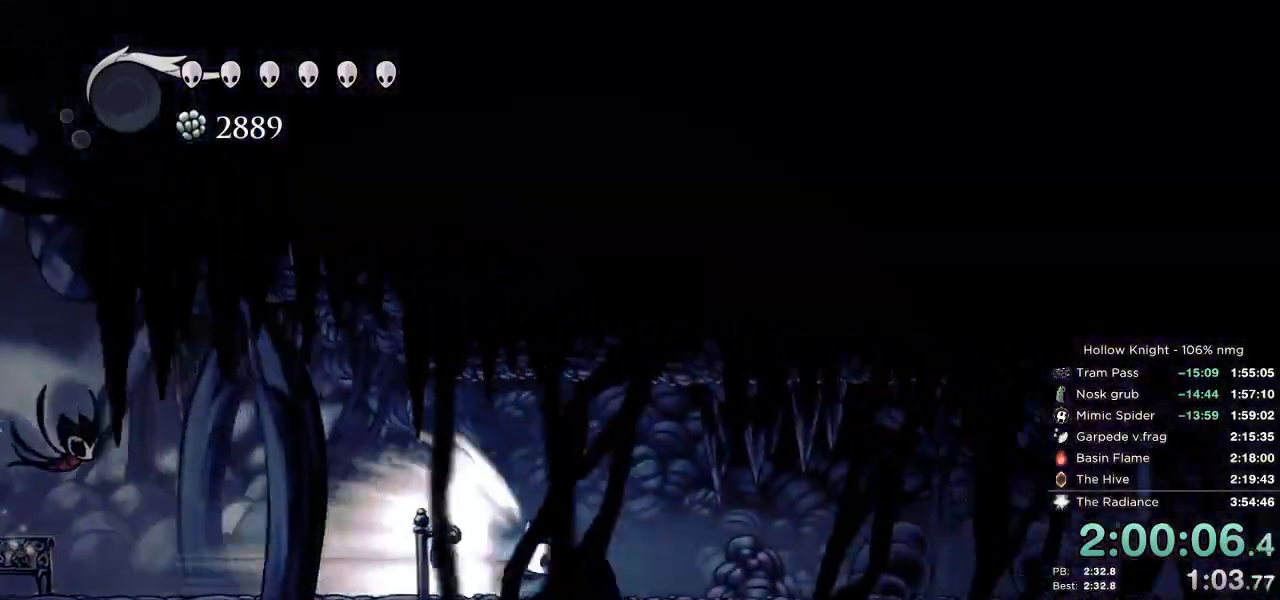
{"keys": [], "events": []}
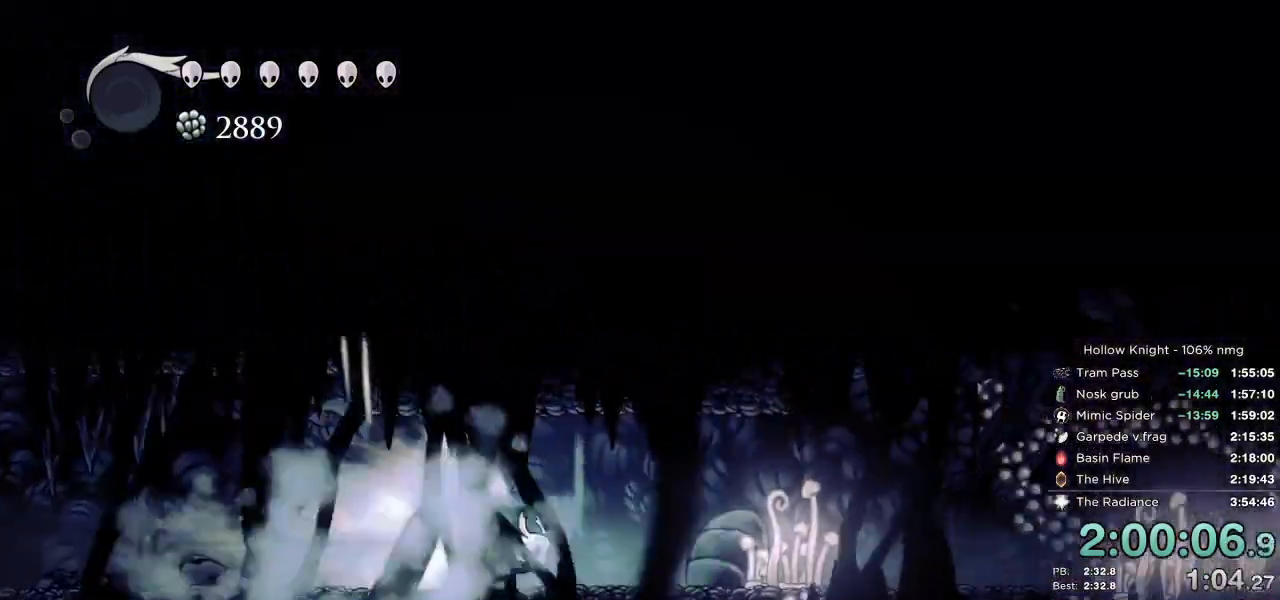
{"keys": [], "events": []}
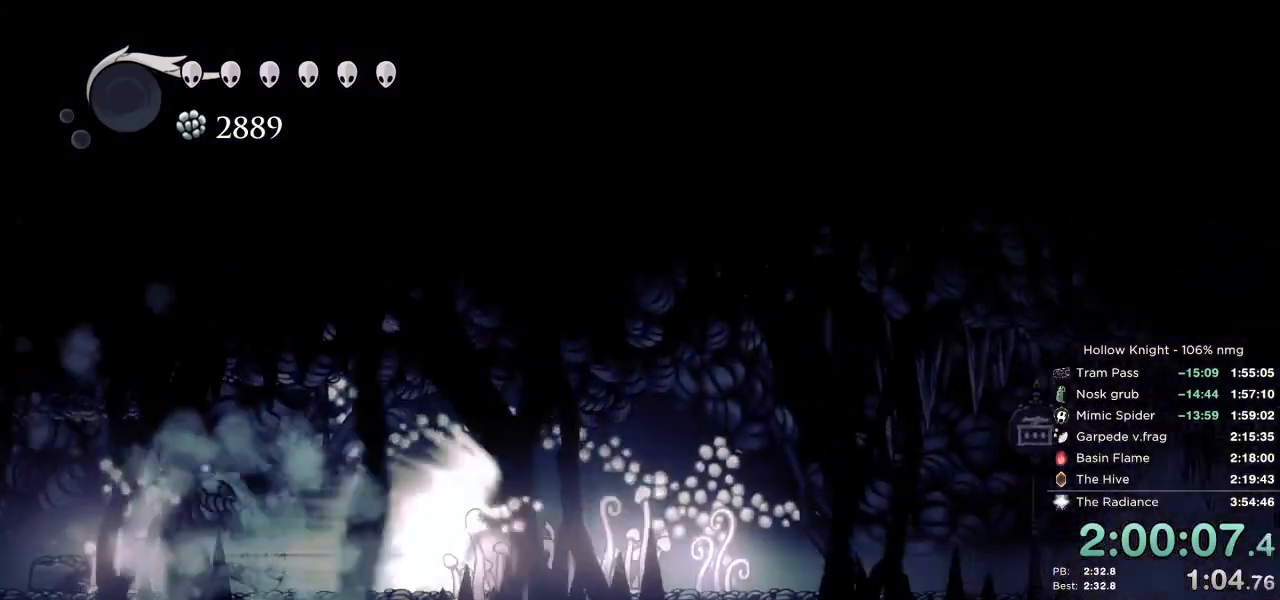
{"keys": [], "events": []}
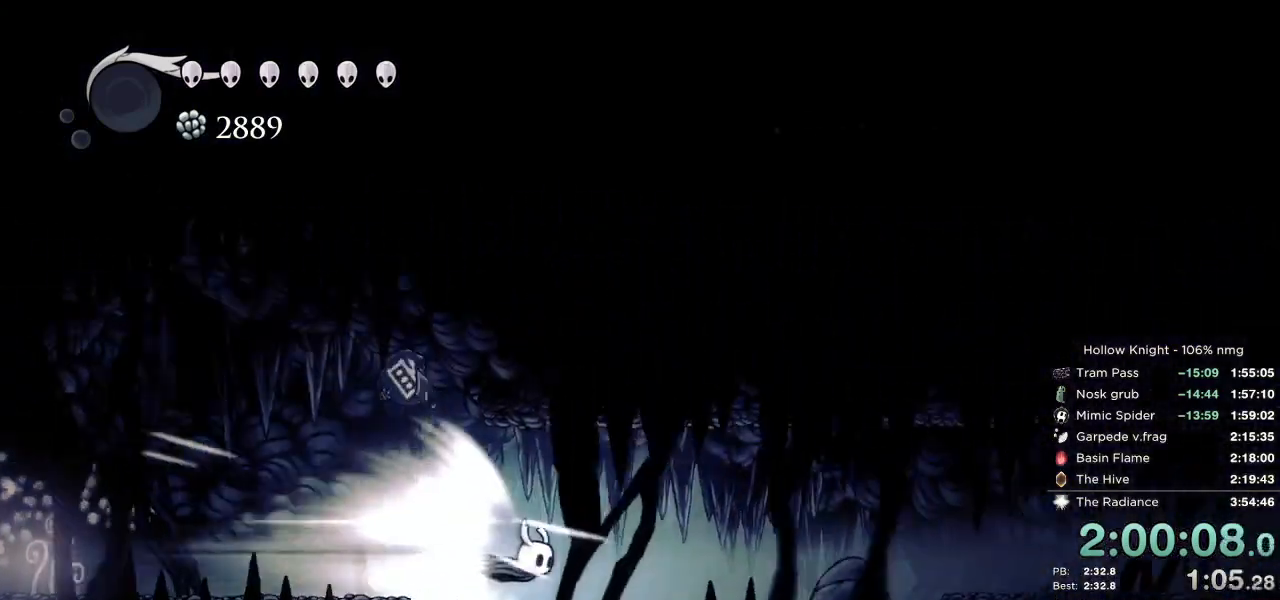
{"keys": [], "events": []}
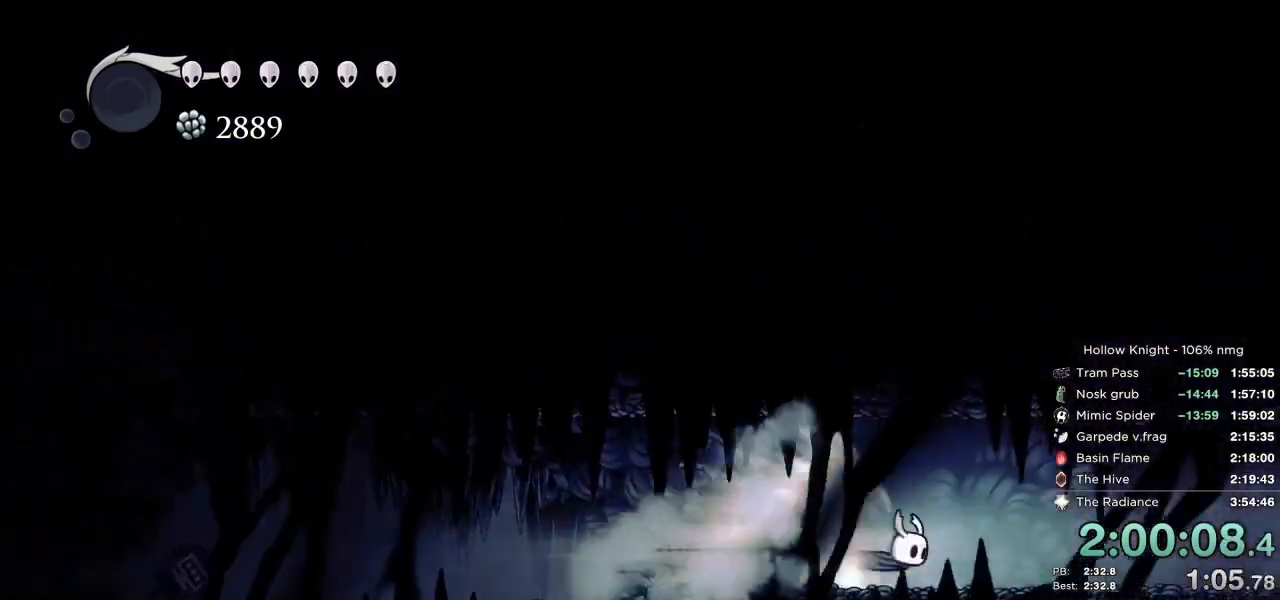
{"keys": ["cdash"], "events": [[417, "jump", "down"], [483, "cdash", "down"], [500, "jump", "up"]]}
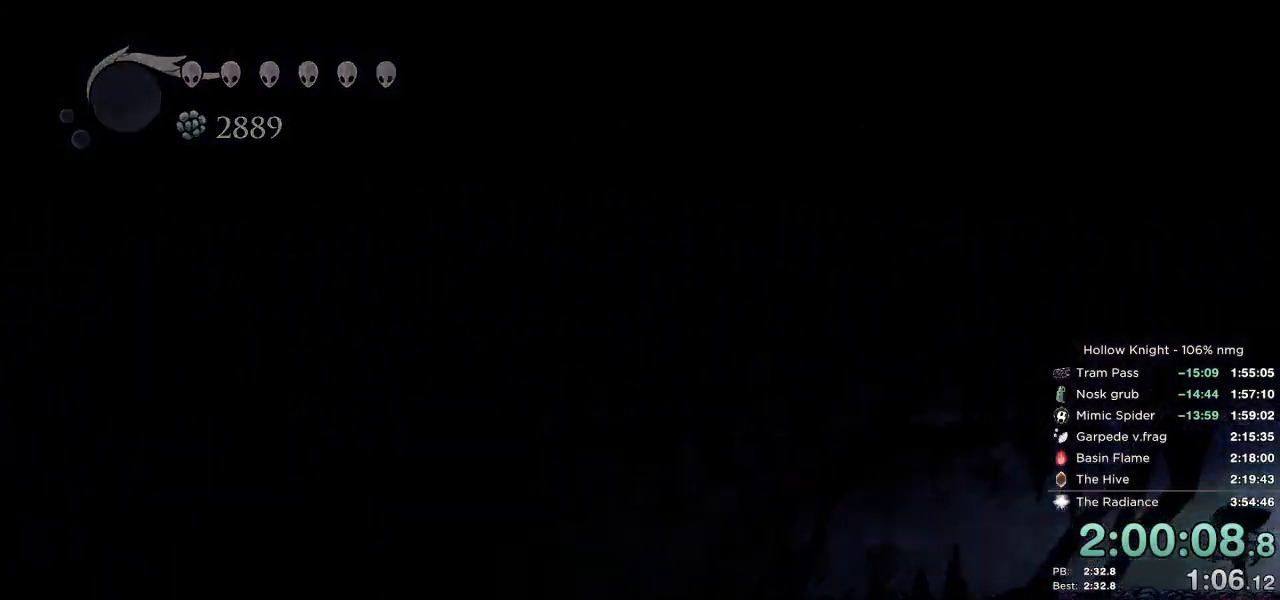
{"keys": [], "events": [[67, "cdash", "up"]]}
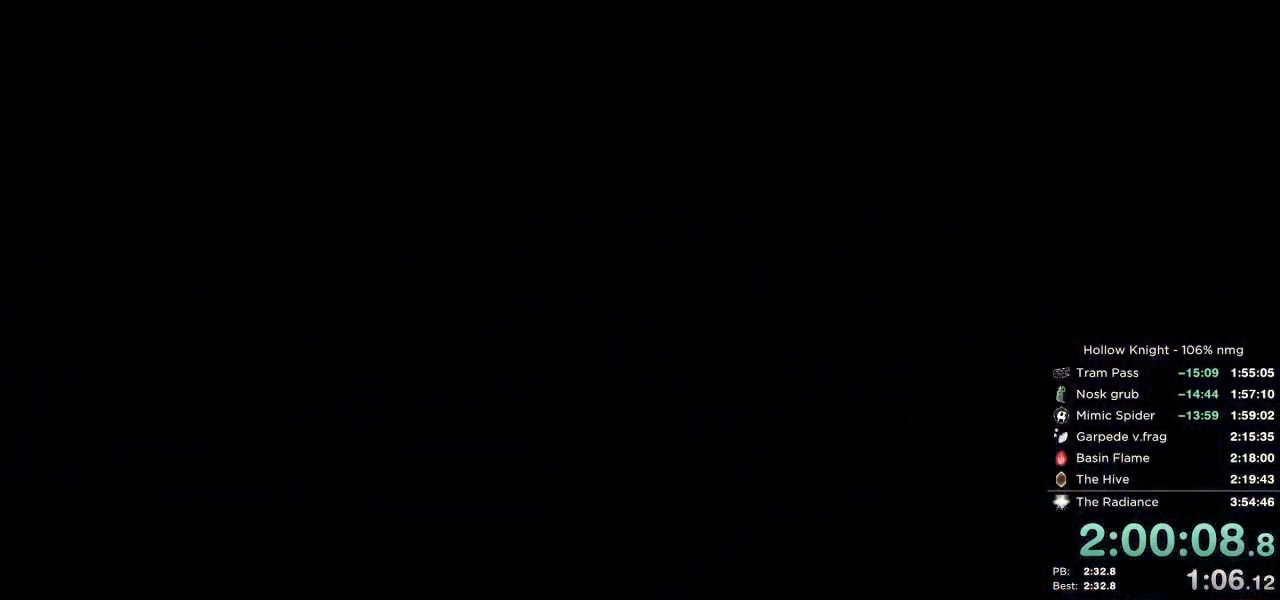
{"keys": ["right"], "events": [[133, "right", "down"]]}
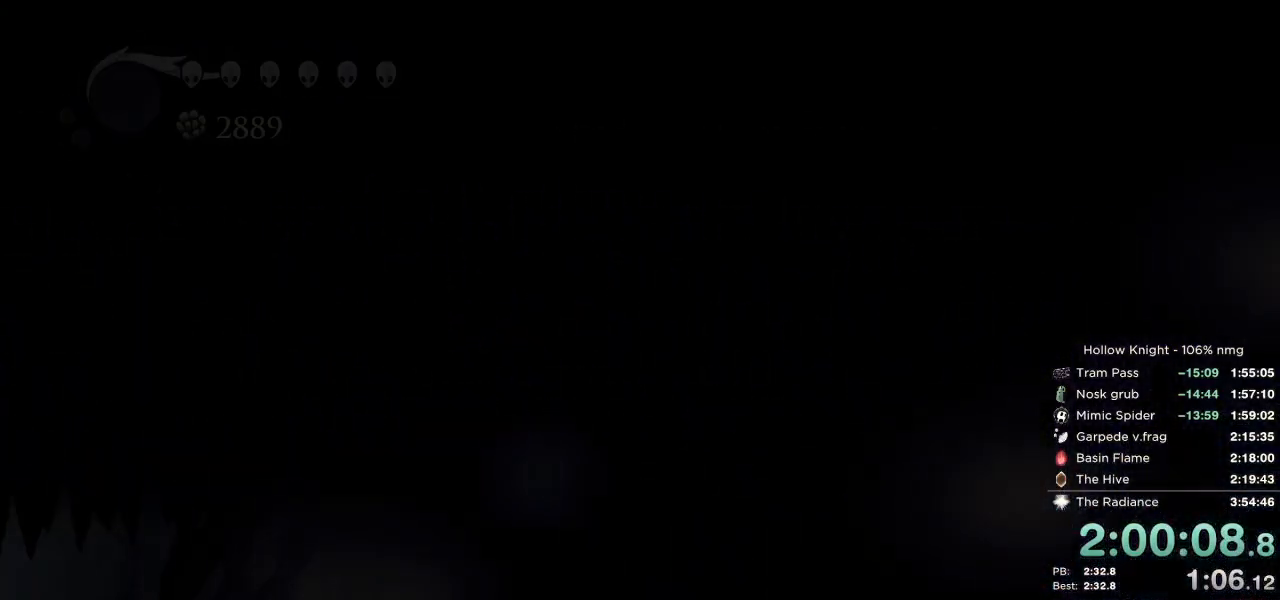
{"keys": ["cdash", "jump", "right"]}
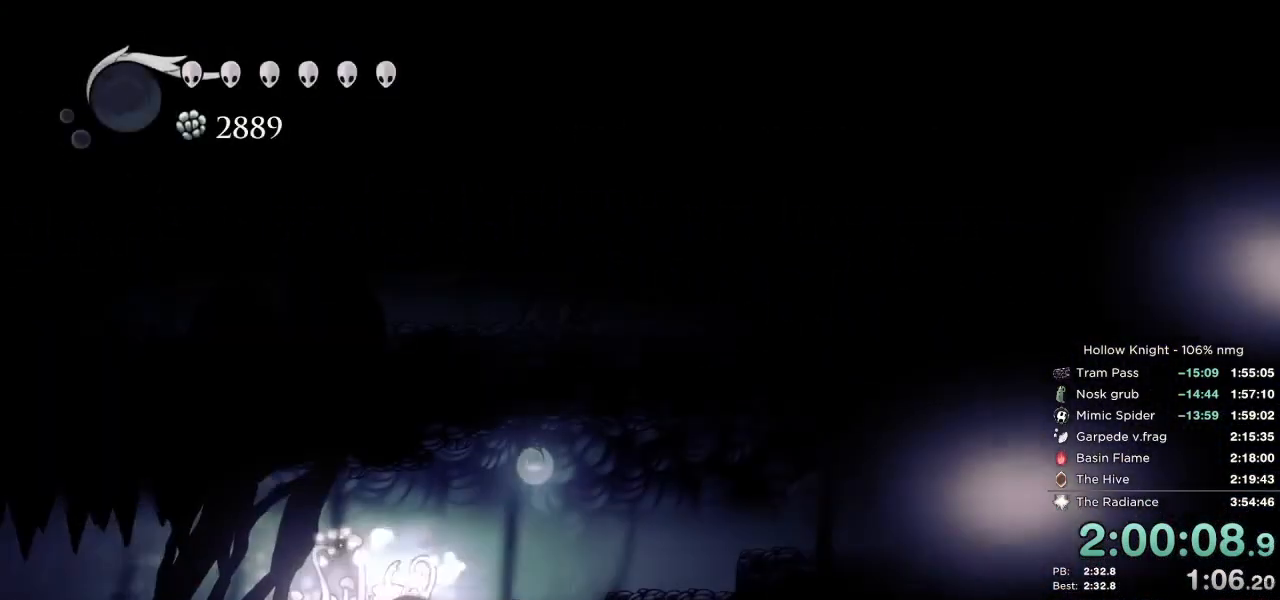
{"keys": ["right"], "events": [[50, "jump", "up"], [150, "cdash", "up"]]}
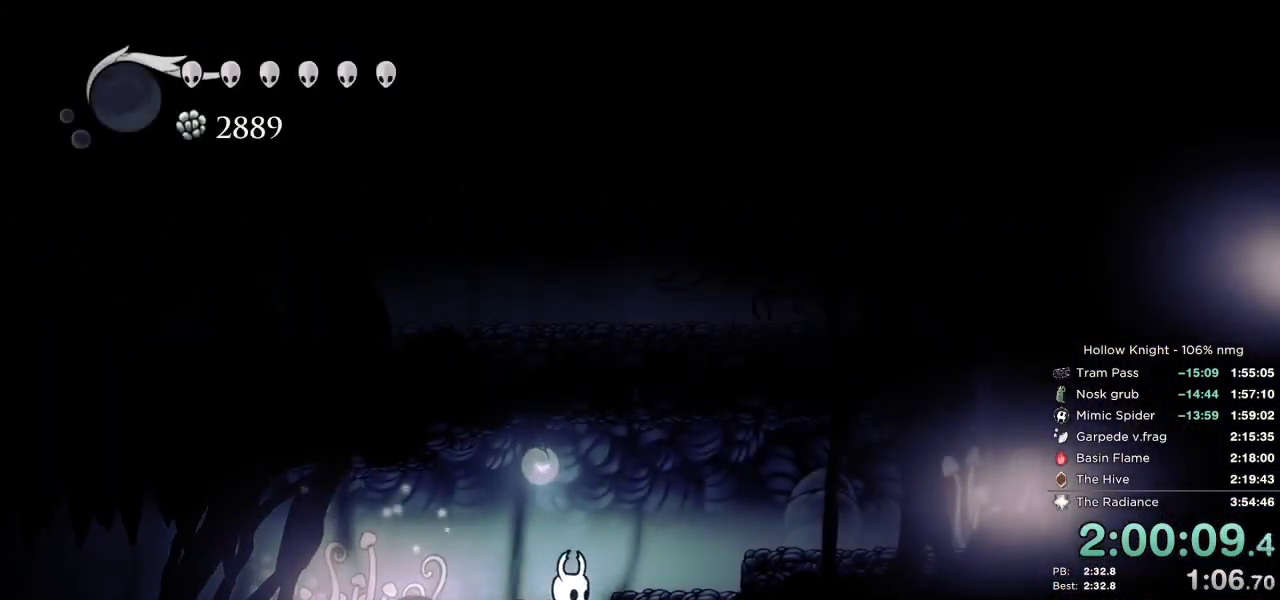
{"keys": ["right"], "events": [[67, "jump", "down"], [233, "dash", "down"], [267, "jump", "up"], [400, "dash", "up"]]}
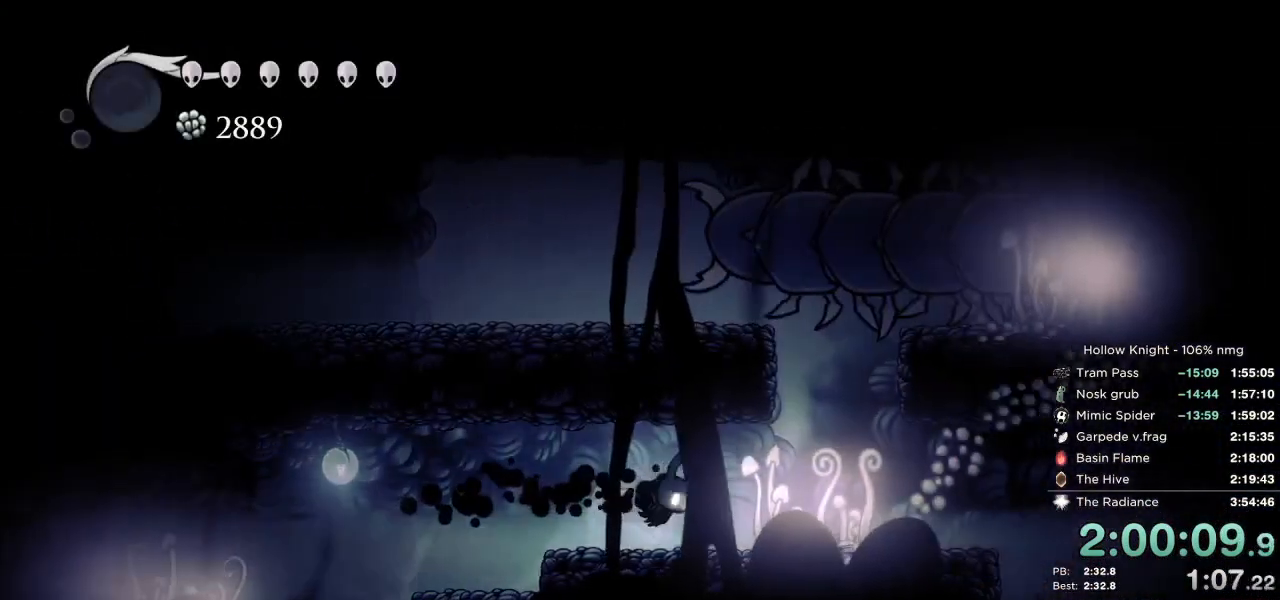
{"keys": ["down", "right"], "events": [[283, "dash", "down"], [450, "dash", "up"], [450, "down", "down"]]}
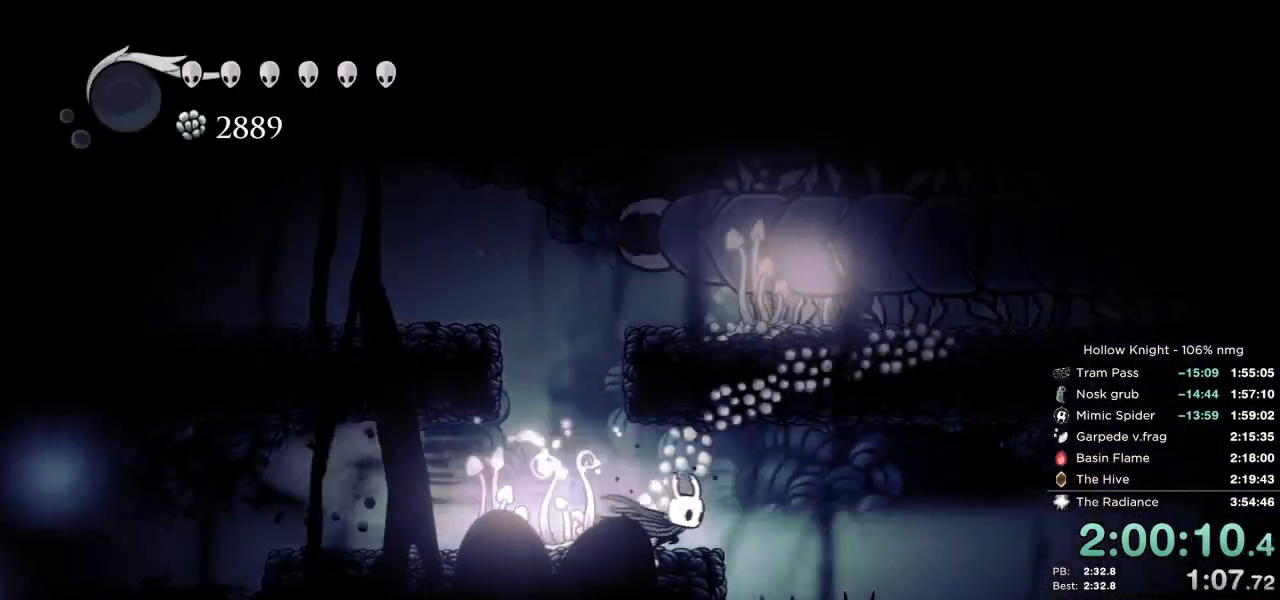
{"keys": ["down", "right"], "events": [[200, "nail", "down"], [317, "dash", "down"], [350, "nail", "up"], [500, "dash", "up"]]}
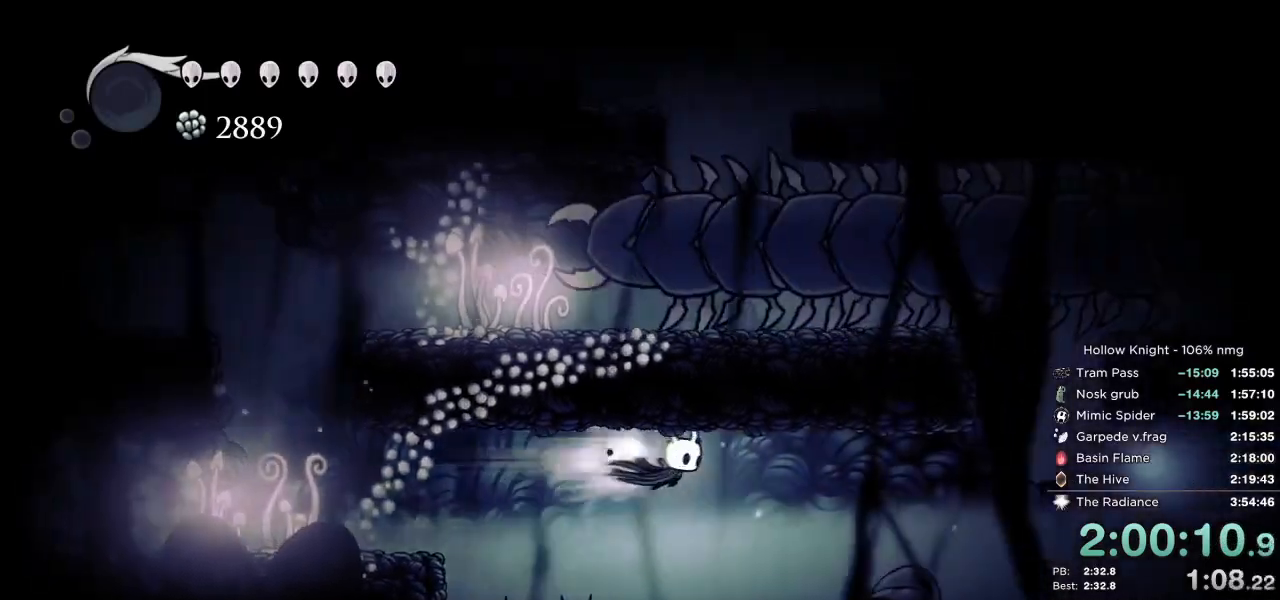
{"keys": ["right"]}